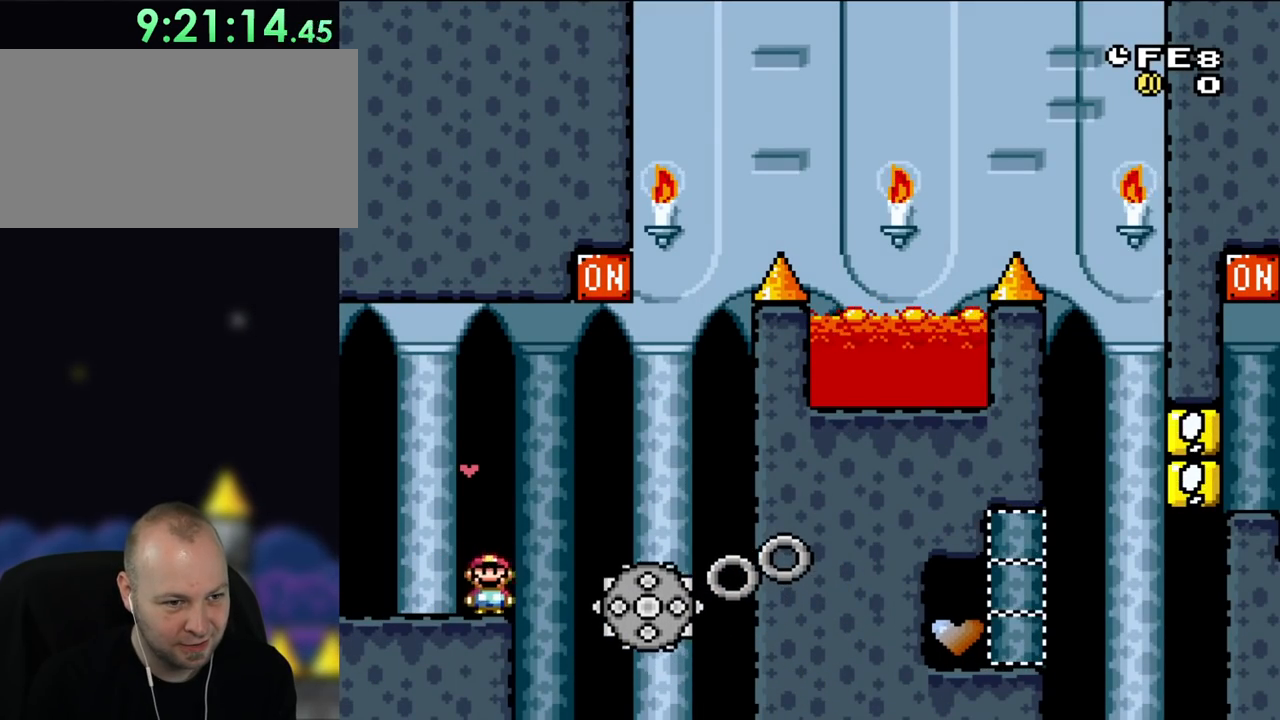
Gameplay with a controller (Nintendo layout); each line is a JSON object with the inputs held at the frame after it (dt_ms = milliseconds from this image to that frame). "events" lists button and stick changes between this image and that frame as [ms after this image, input, new state], when the widget could be followed in between. Not read: L3 R3 START.
{"dt_ms": 500, "buttons": ["A", "X", "DPAD_LEFT"], "events": [[83, "A", "down"], [267, "A", "up"], [333, "DPAD_UP", "down"], [367, "DPAD_LEFT", "down"], [367, "DPAD_RIGHT", "up"], [367, "DPAD_UP", "up"], [417, "A", "down"]]}
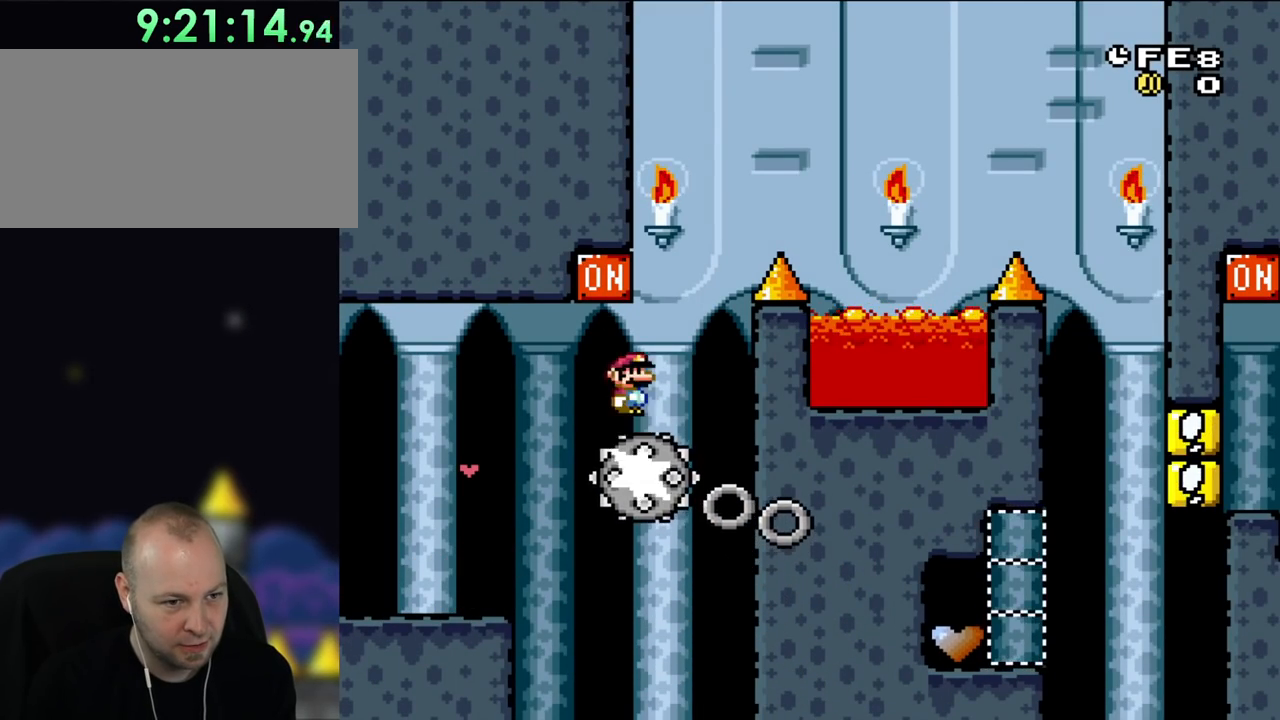
{"dt_ms": 500, "buttons": ["A", "X", "DPAD_LEFT"], "events": [[100, "DPAD_LEFT", "up"], [100, "DPAD_UP", "down"], [133, "DPAD_RIGHT", "down"], [133, "DPAD_UP", "up"], [400, "DPAD_RIGHT", "up"], [400, "DPAD_UP", "down"], [450, "DPAD_UP", "up"], [500, "DPAD_LEFT", "down"]]}
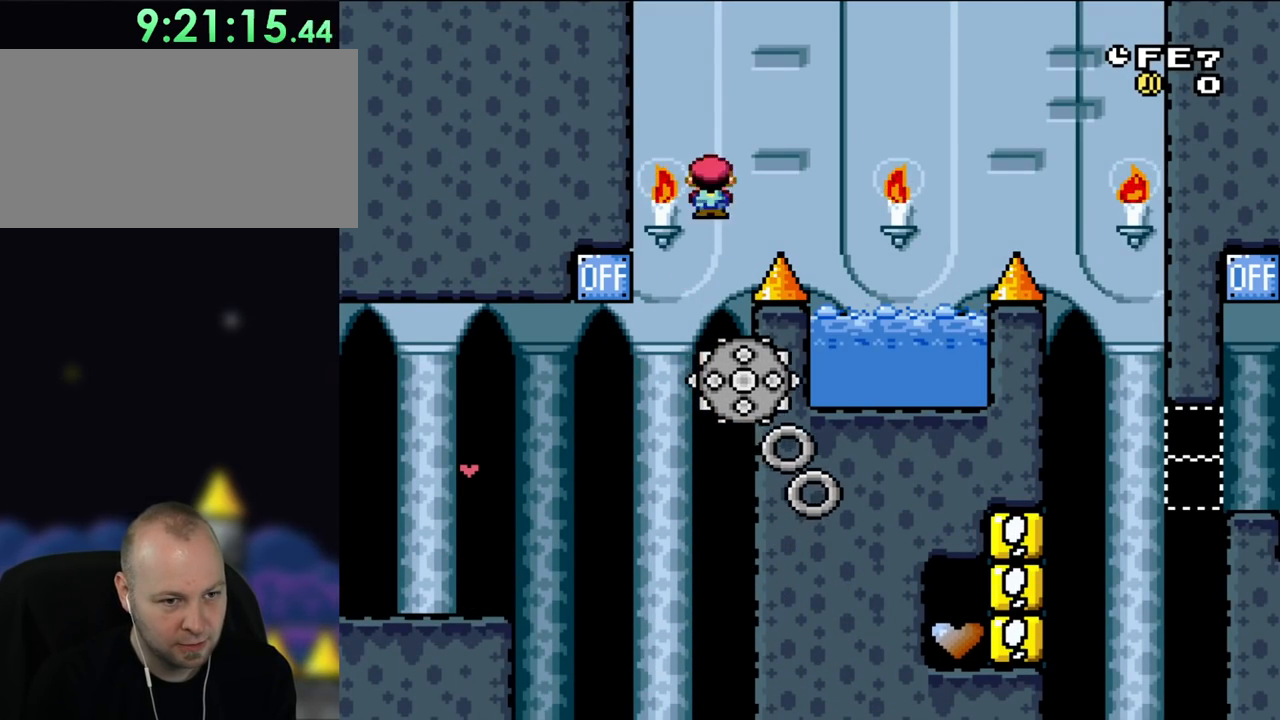
{"dt_ms": 500, "buttons": ["X", "DPAD_LEFT"], "events": [[33, "DPAD_LEFT", "up"], [67, "DPAD_RIGHT", "down"], [233, "A", "up"], [417, "DPAD_RIGHT", "up"], [417, "DPAD_UP", "down"], [467, "DPAD_LEFT", "down"], [467, "DPAD_UP", "up"]]}
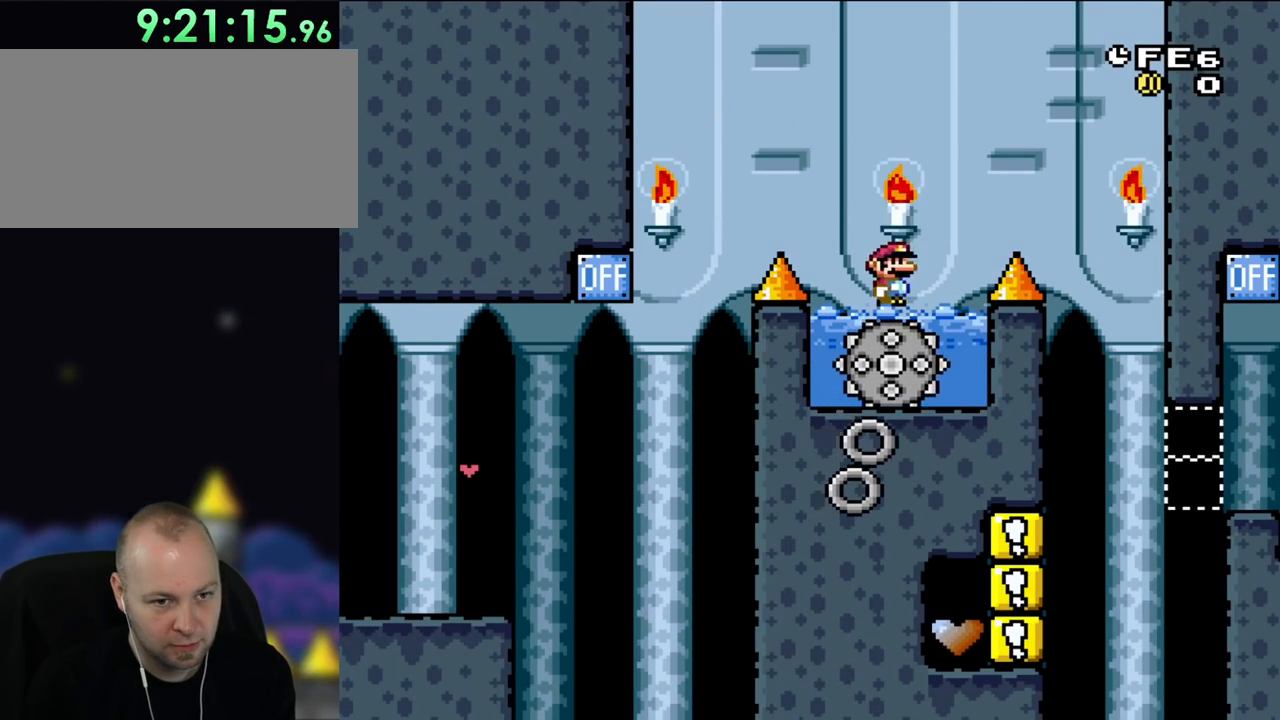
{"dt_ms": 500, "buttons": ["A", "X", "DPAD_RIGHT"], "events": [[33, "DPAD_UP", "down"], [67, "DPAD_LEFT", "up"], [100, "DPAD_RIGHT", "down"], [100, "DPAD_UP", "up"], [133, "A", "down"]]}
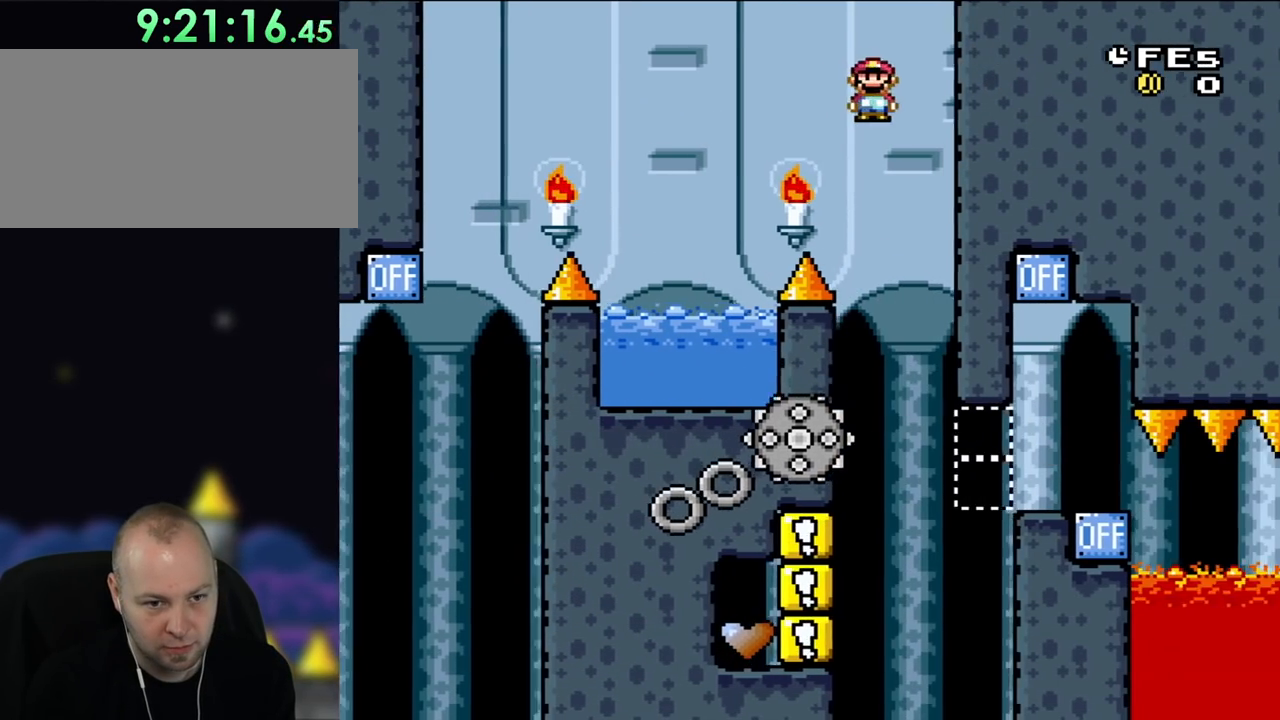
{"dt_ms": 500, "buttons": ["X"], "events": [[67, "DPAD_RIGHT", "up"], [100, "DPAD_LEFT", "down"], [233, "DPAD_LEFT", "up"], [267, "A", "up"]]}
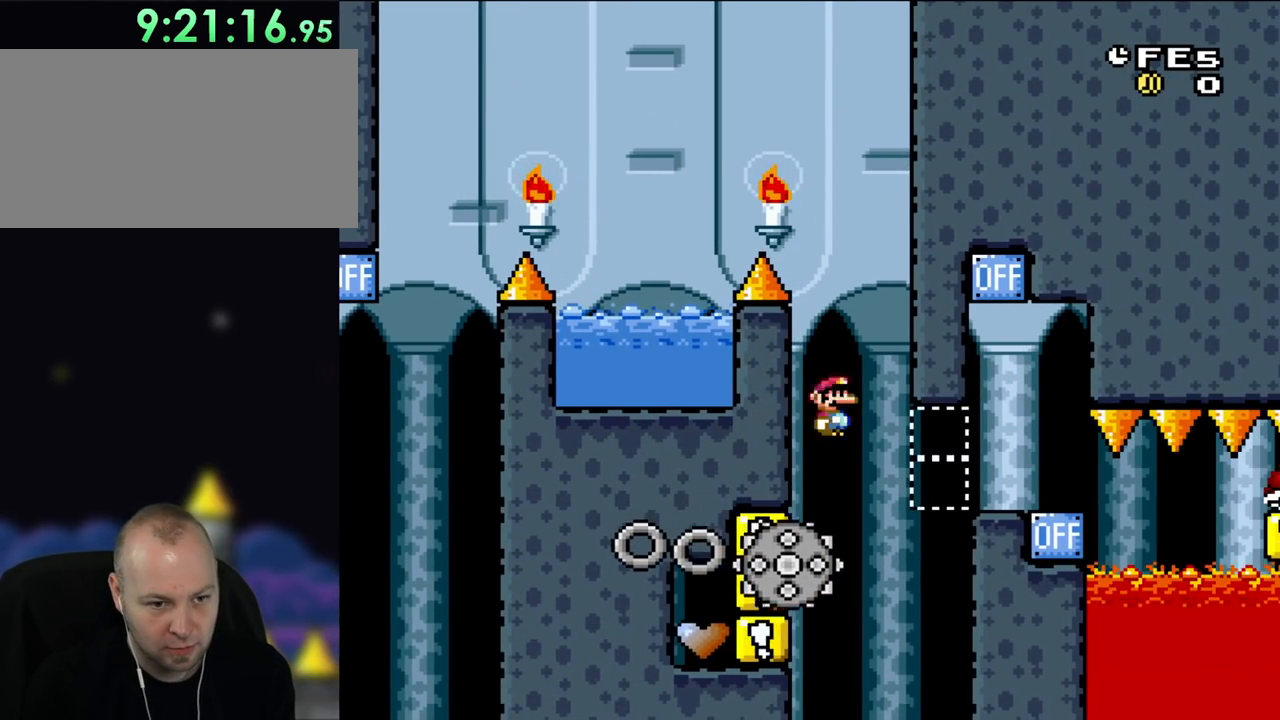
{"dt_ms": 500, "buttons": ["A", "X", "DPAD_RIGHT"], "events": [[67, "DPAD_LEFT", "down"], [217, "DPAD_LEFT", "up"], [400, "A", "down"], [400, "DPAD_RIGHT", "down"], [433, "DPAD_UP", "down"], [483, "DPAD_UP", "up"]]}
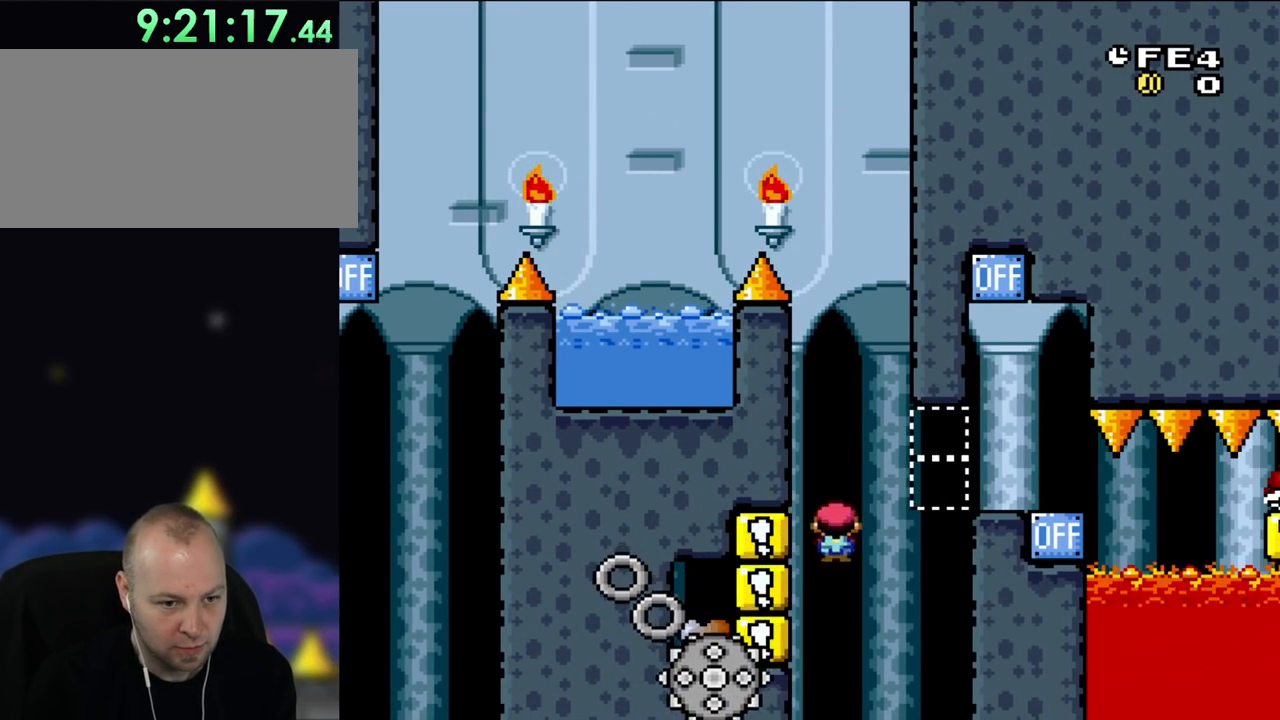
{"dt_ms": 500, "buttons": ["A"], "events": [[167, "DPAD_RIGHT", "up"], [233, "X", "up"], [267, "A", "up"], [400, "A", "down"]]}
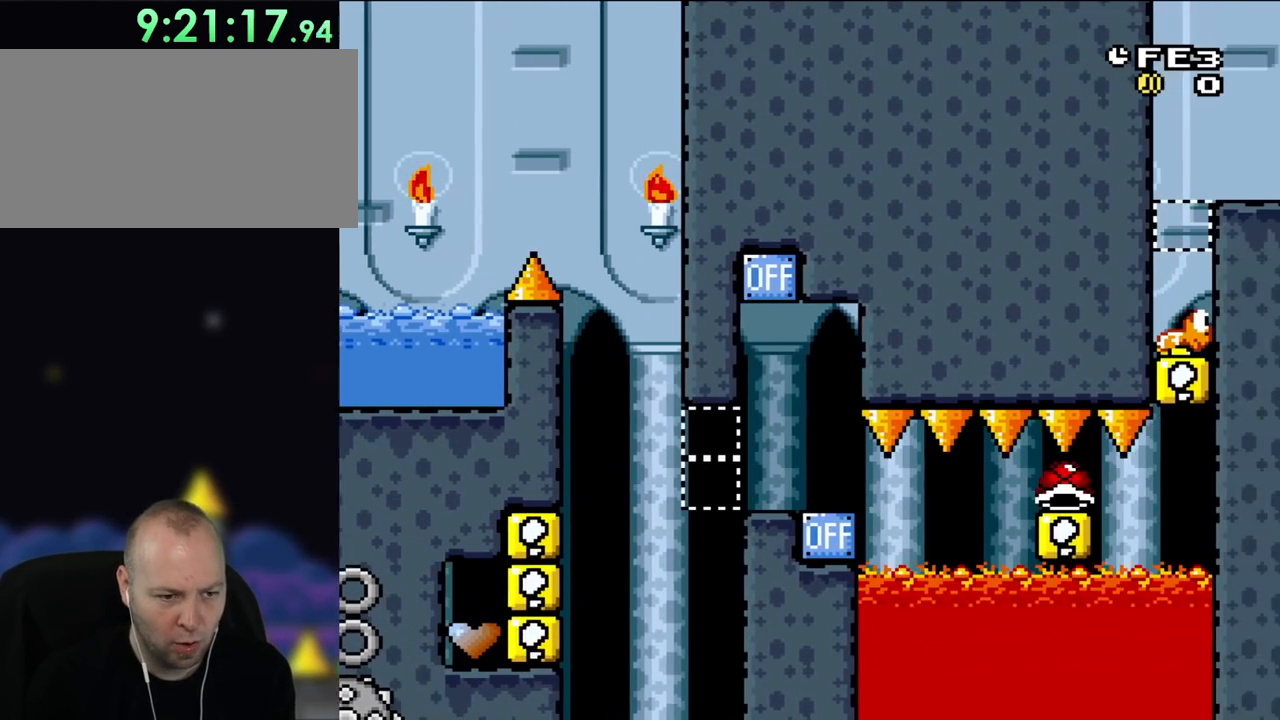
{"dt_ms": 500, "buttons": [], "events": [[33, "A", "up"], [133, "A", "down"], [267, "A", "up"], [333, "A", "down"], [467, "A", "up"]]}
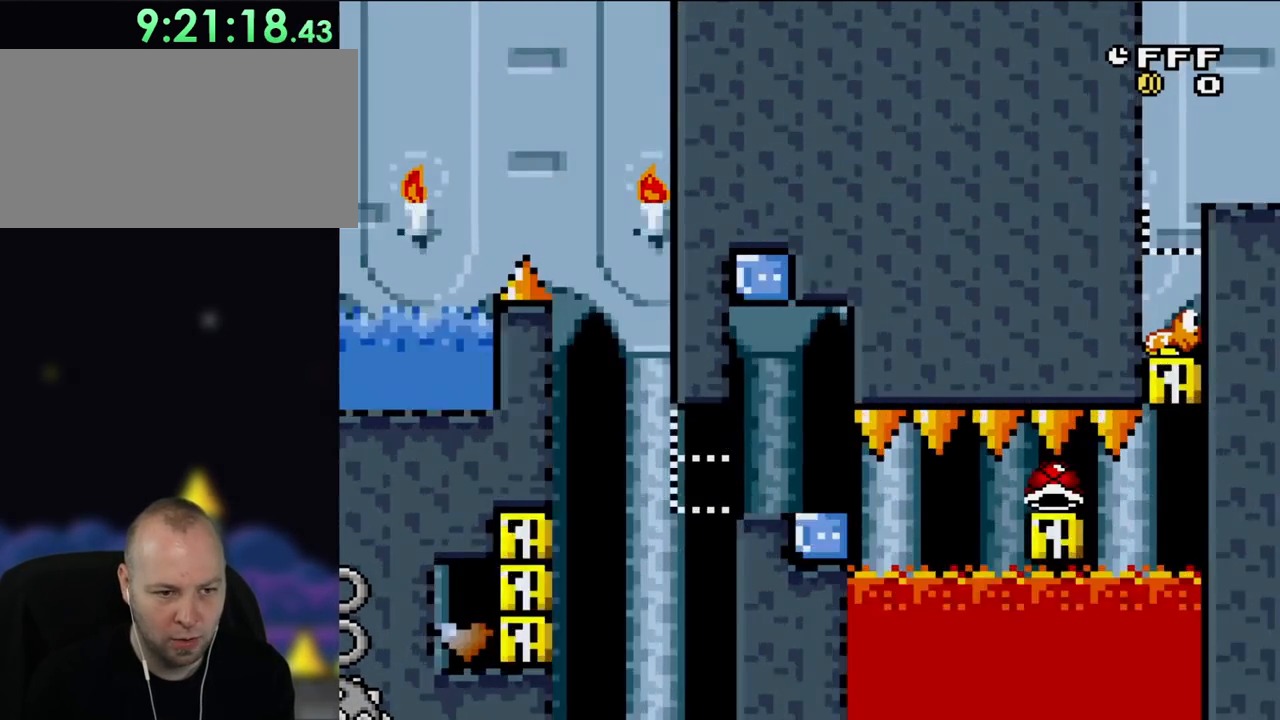
{"dt_ms": 1000, "buttons": ["A", "X", "DPAD_RIGHT"], "events": [[33, "A", "down"], [133, "A", "up"], [200, "A", "down"], [467, "DPAD_RIGHT", "down"], [500, "X", "down"], [717, "DPAD_UP", "down"], [750, "DPAD_RIGHT", "up"], [783, "DPAD_LEFT", "down"], [783, "DPAD_UP", "up"], [850, "DPAD_UP", "down"], [883, "DPAD_LEFT", "up"], [883, "DPAD_RIGHT", "down"], [883, "DPAD_UP", "up"]]}
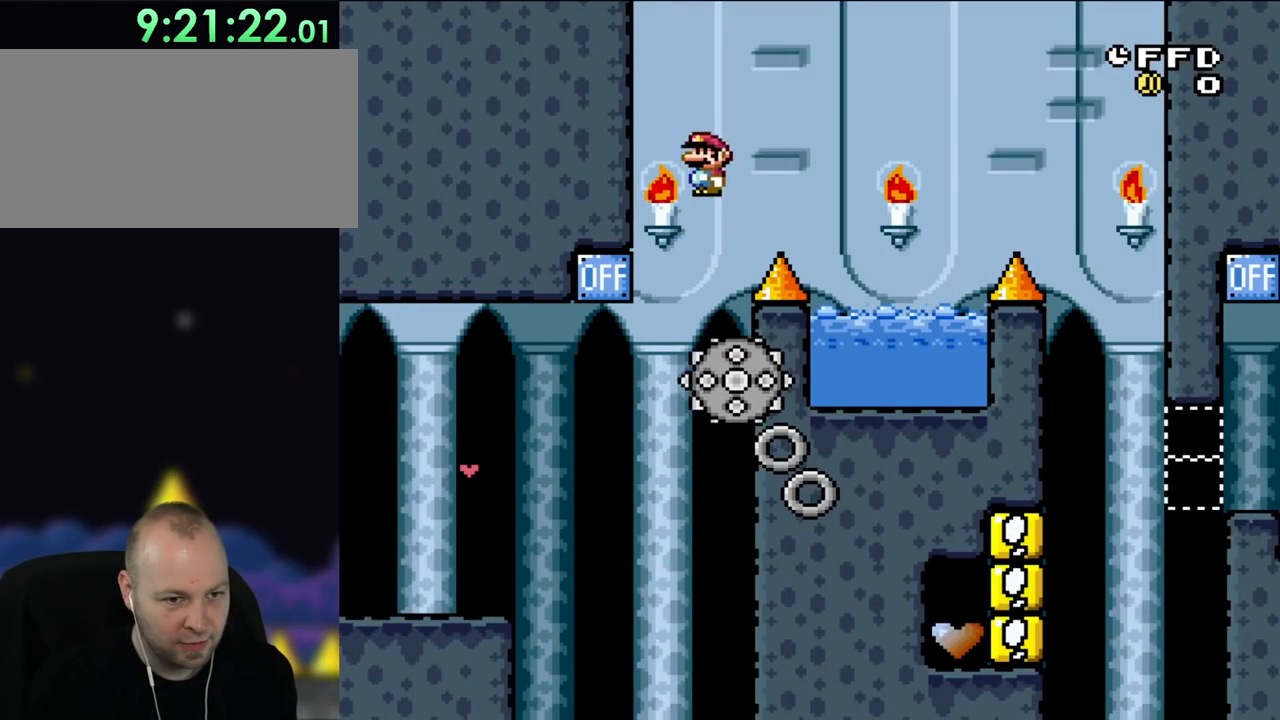
{"dt_ms": 500, "buttons": ["X", "DPAD_UP", "DPAD_LEFT"], "events": [[317, "A", "up"], [383, "DPAD_UP", "down"], [417, "DPAD_LEFT", "down"], [417, "DPAD_RIGHT", "up"], [417, "DPAD_UP", "up"], [483, "DPAD_UP", "down"]]}
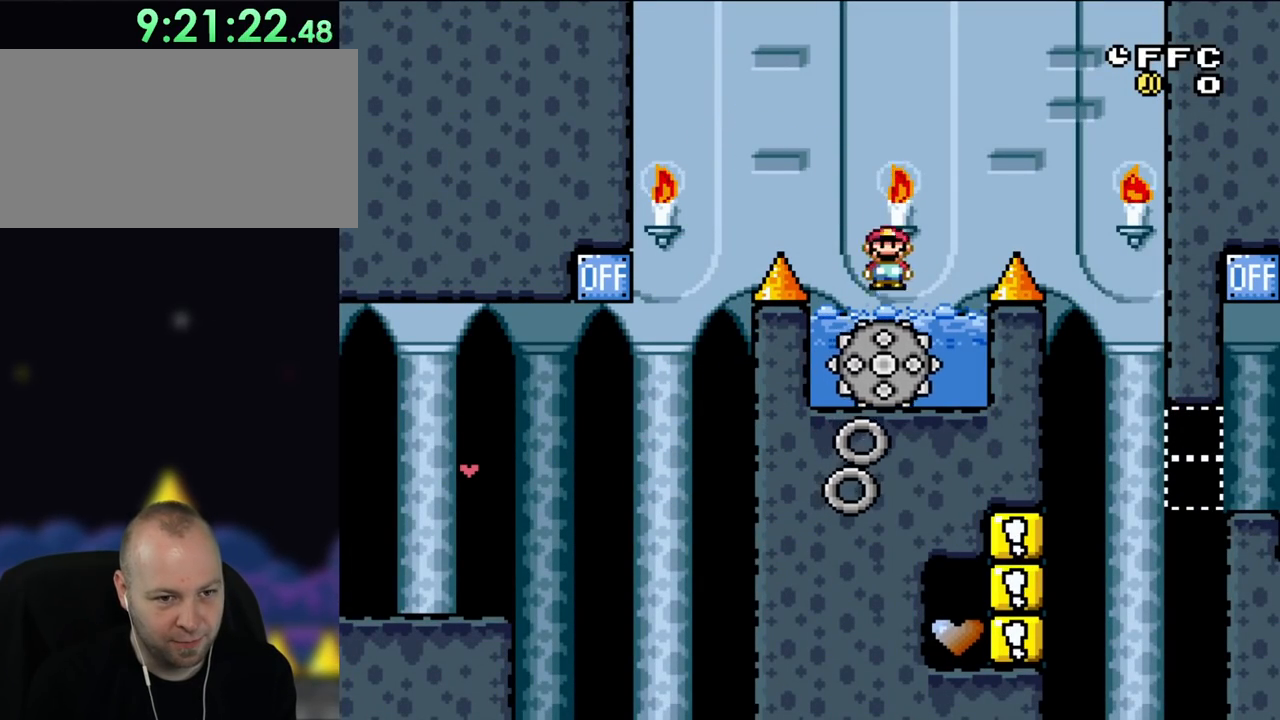
{"dt_ms": 500, "buttons": ["X", "DPAD_RIGHT"], "events": [[17, "DPAD_LEFT", "up"], [17, "DPAD_UP", "up"], [50, "DPAD_RIGHT", "down"], [83, "A", "down"], [483, "A", "up"]]}
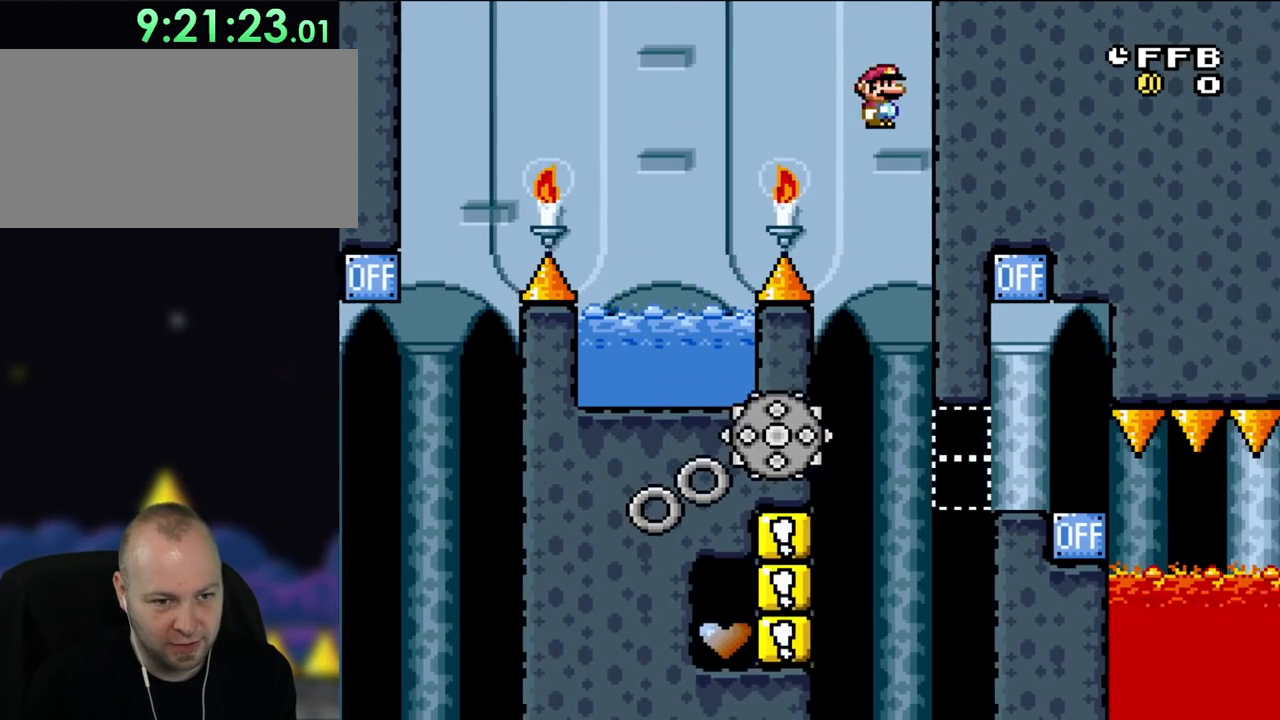
{"dt_ms": 500, "buttons": ["X", "DPAD_RIGHT"], "events": [[50, "DPAD_RIGHT", "up"], [83, "A", "down"], [167, "DPAD_LEFT", "down"], [433, "DPAD_UP", "down"], [450, "A", "up"], [450, "DPAD_LEFT", "up"], [483, "DPAD_RIGHT", "down"], [483, "DPAD_UP", "up"]]}
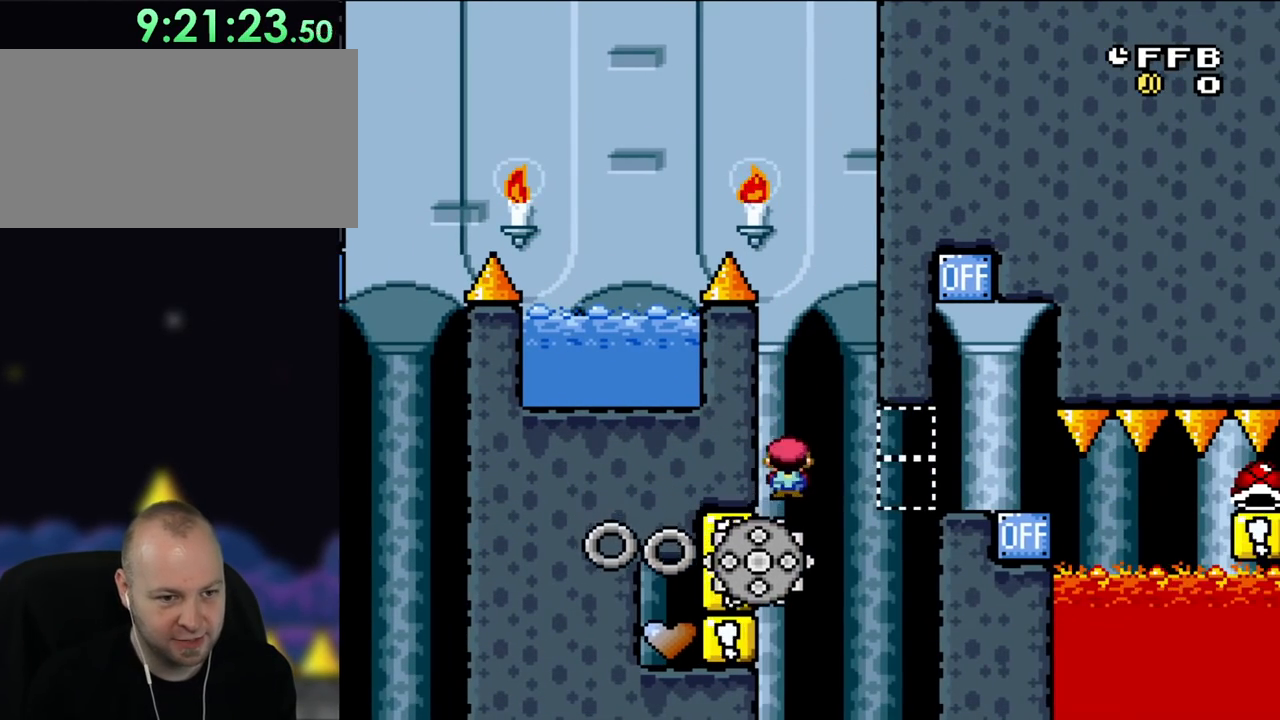
{"dt_ms": 500, "buttons": ["A", "X", "DPAD_RIGHT"], "events": [[217, "A", "down"]]}
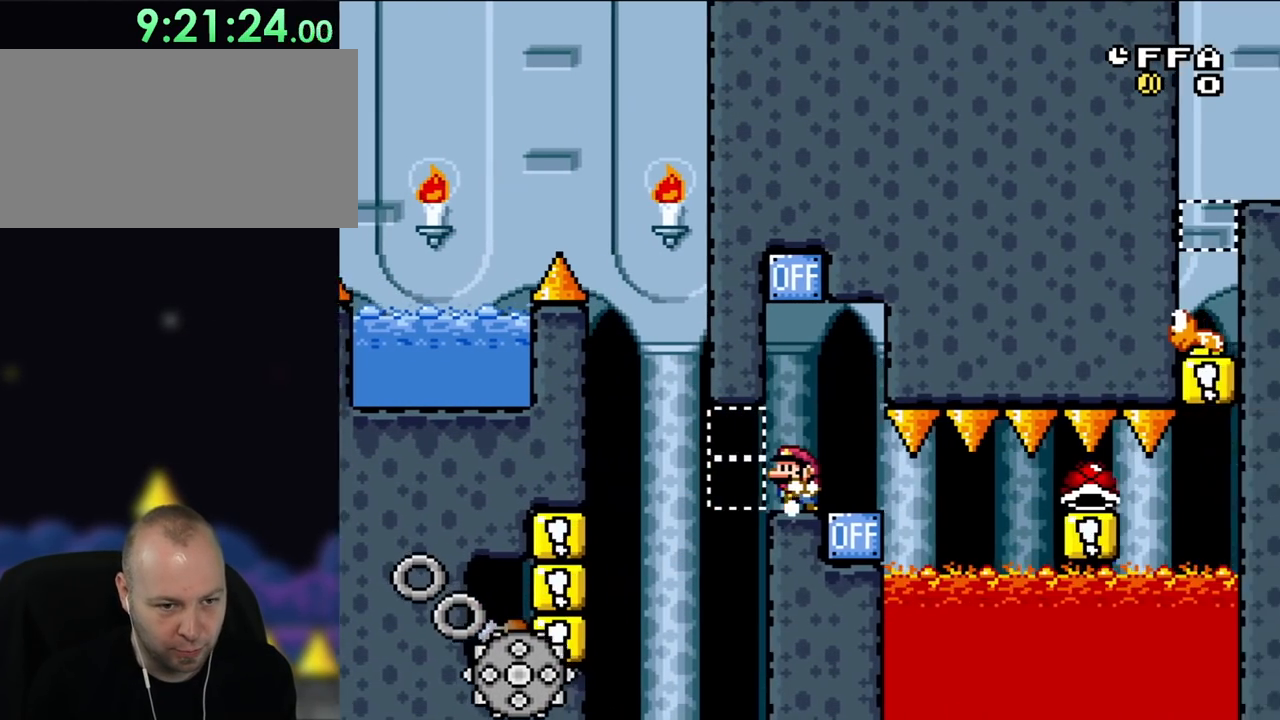
{"dt_ms": 500, "buttons": ["B", "Y"], "events": [[83, "DPAD_RIGHT", "up"], [83, "DPAD_UP", "down"], [133, "DPAD_LEFT", "down"], [133, "DPAD_UP", "up"], [150, "A", "up"], [283, "DPAD_LEFT", "up"], [417, "Y", "down"], [450, "B", "down"], [450, "X", "up"]]}
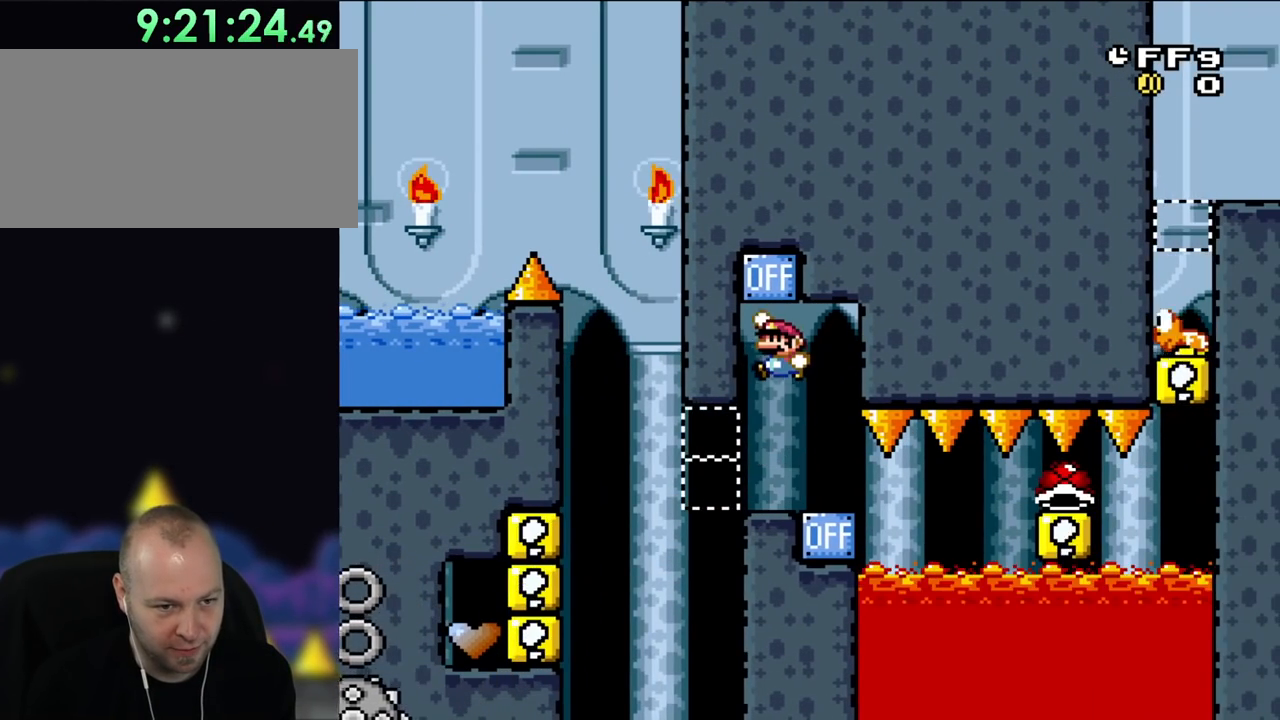
{"dt_ms": 500, "buttons": ["B", "Y"], "events": []}
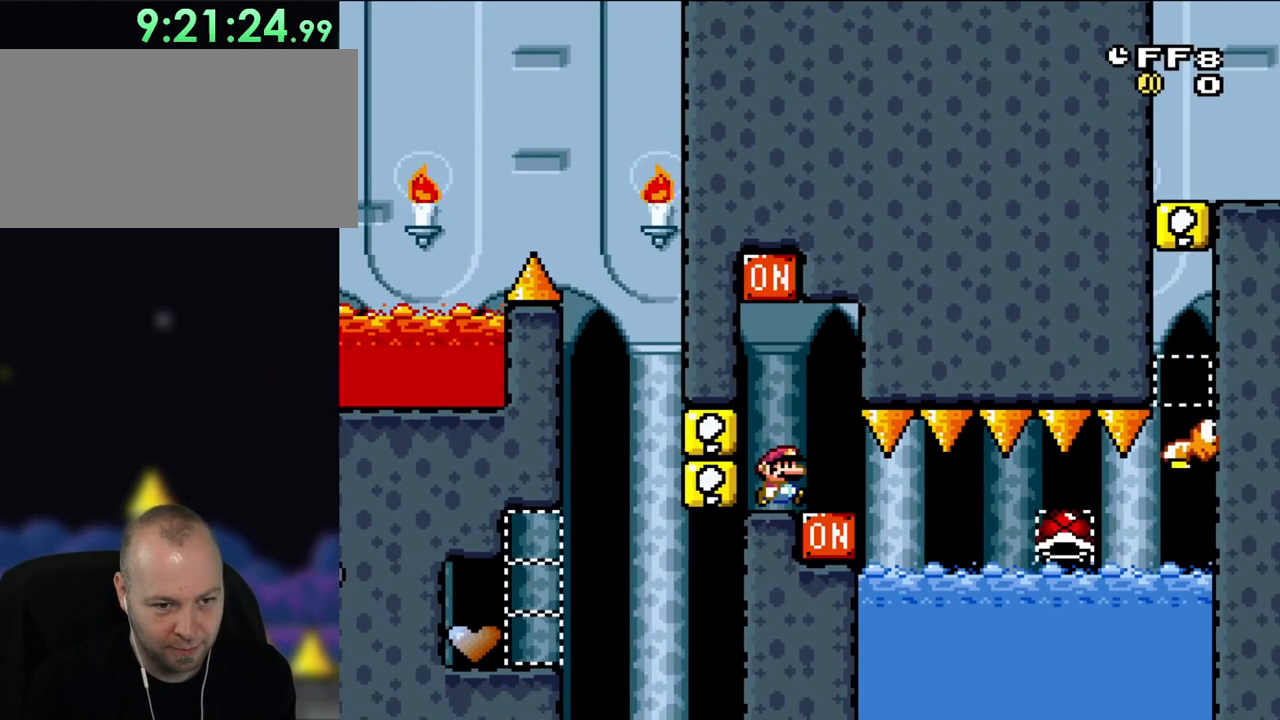
{"dt_ms": 500, "buttons": ["B", "Y"], "events": [[50, "DPAD_RIGHT", "down"], [117, "DPAD_RIGHT", "up"]]}
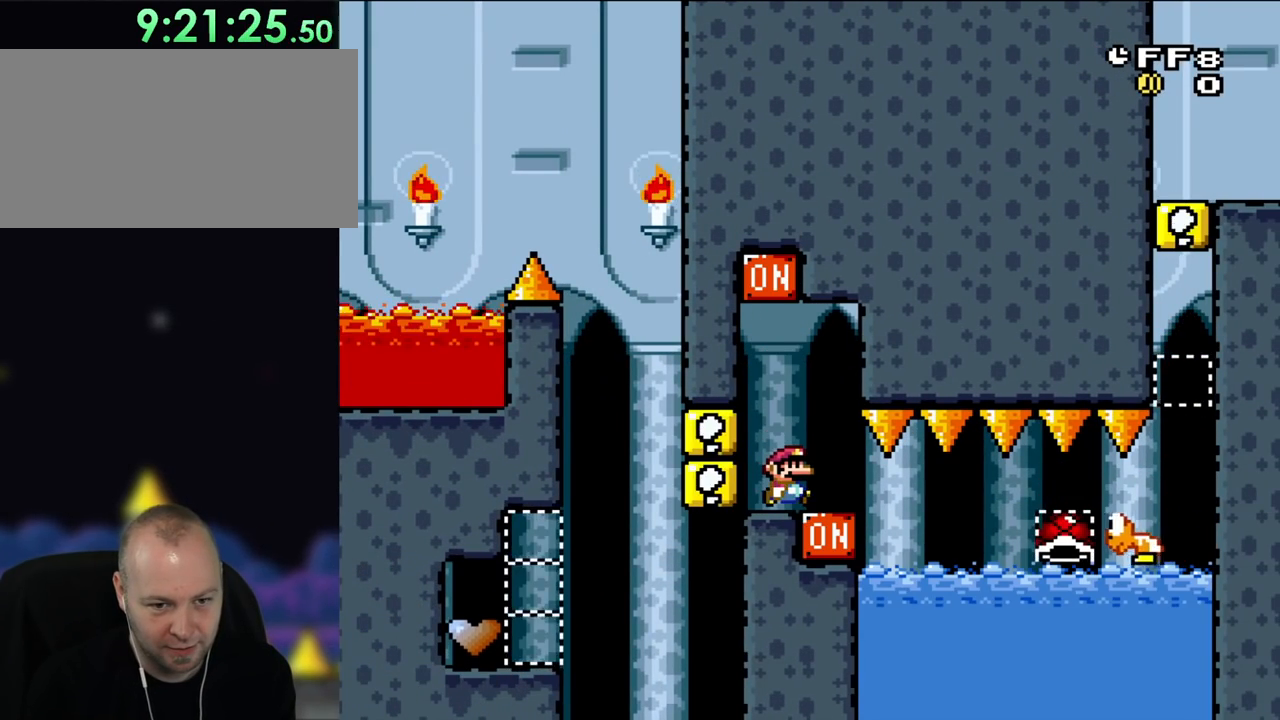
{"dt_ms": 500, "buttons": ["B", "Y", "DPAD_LEFT"], "events": [[50, "DPAD_RIGHT", "down"], [200, "DPAD_RIGHT", "up"], [417, "DPAD_LEFT", "down"]]}
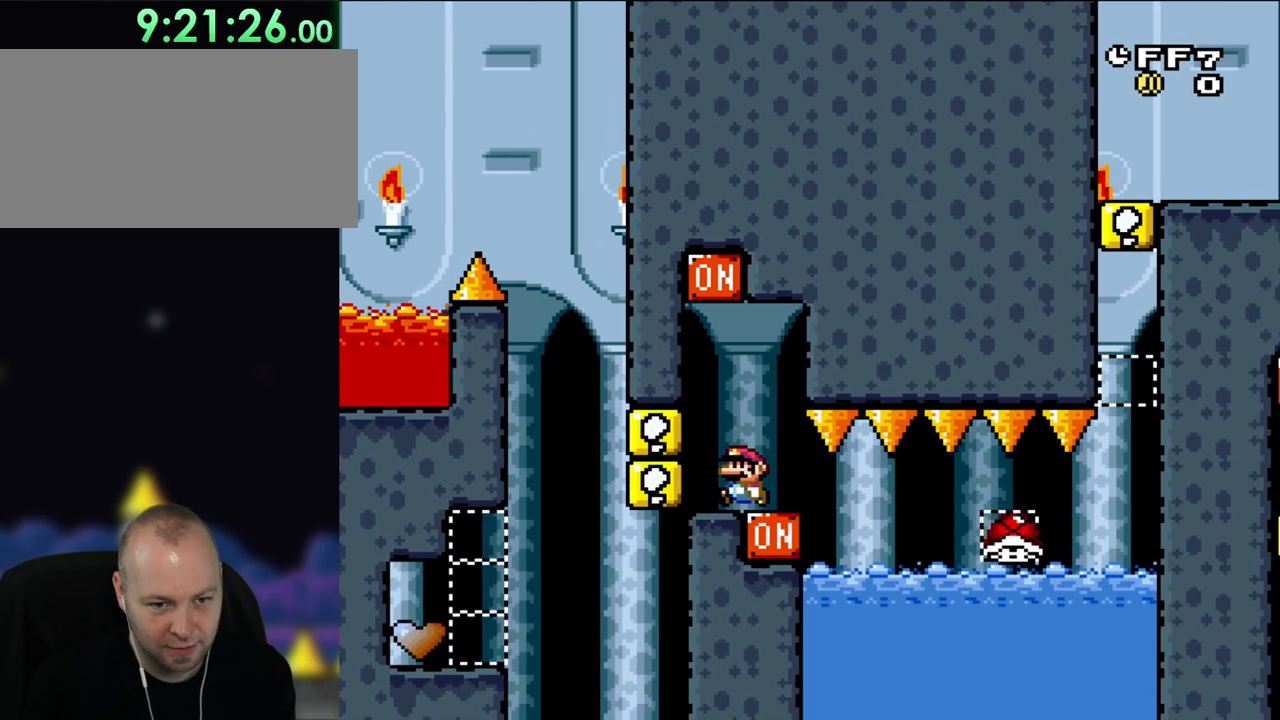
{"dt_ms": 500, "buttons": ["B", "Y"], "events": [[17, "DPAD_LEFT", "up"]]}
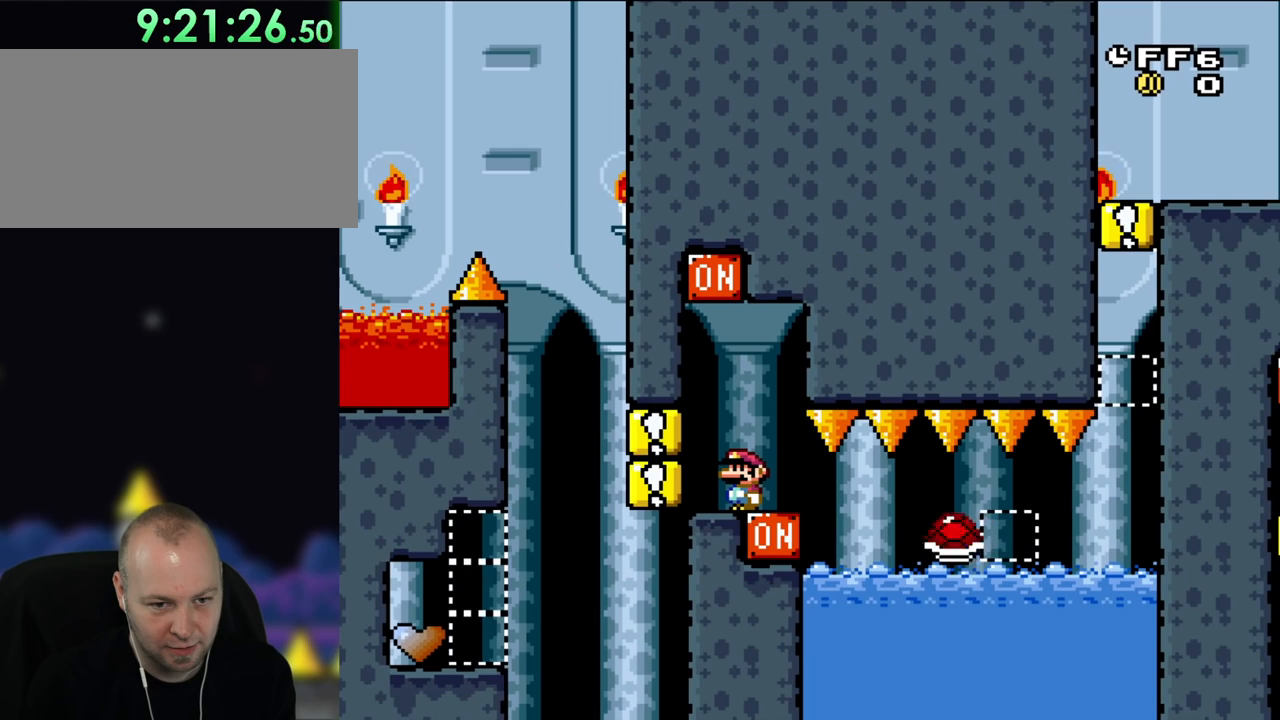
{"dt_ms": 500, "buttons": ["B", "Y"], "events": []}
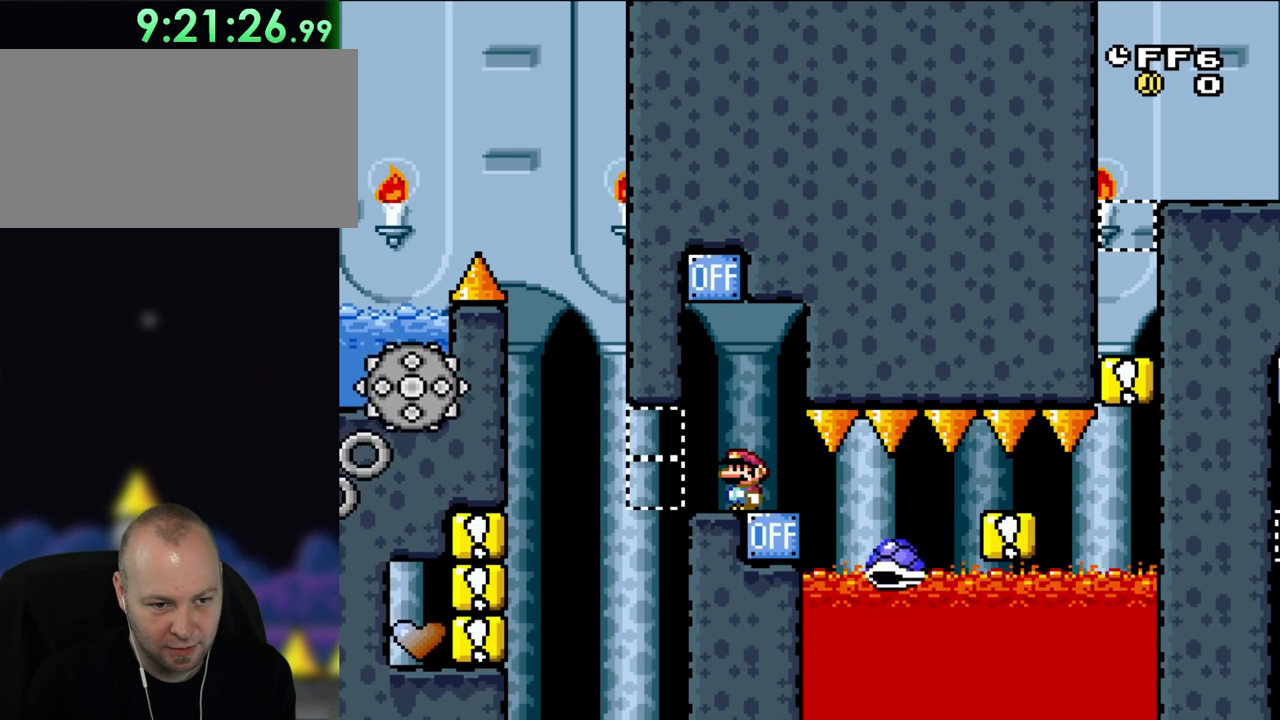
{"dt_ms": 500, "buttons": ["B", "Y"], "events": []}
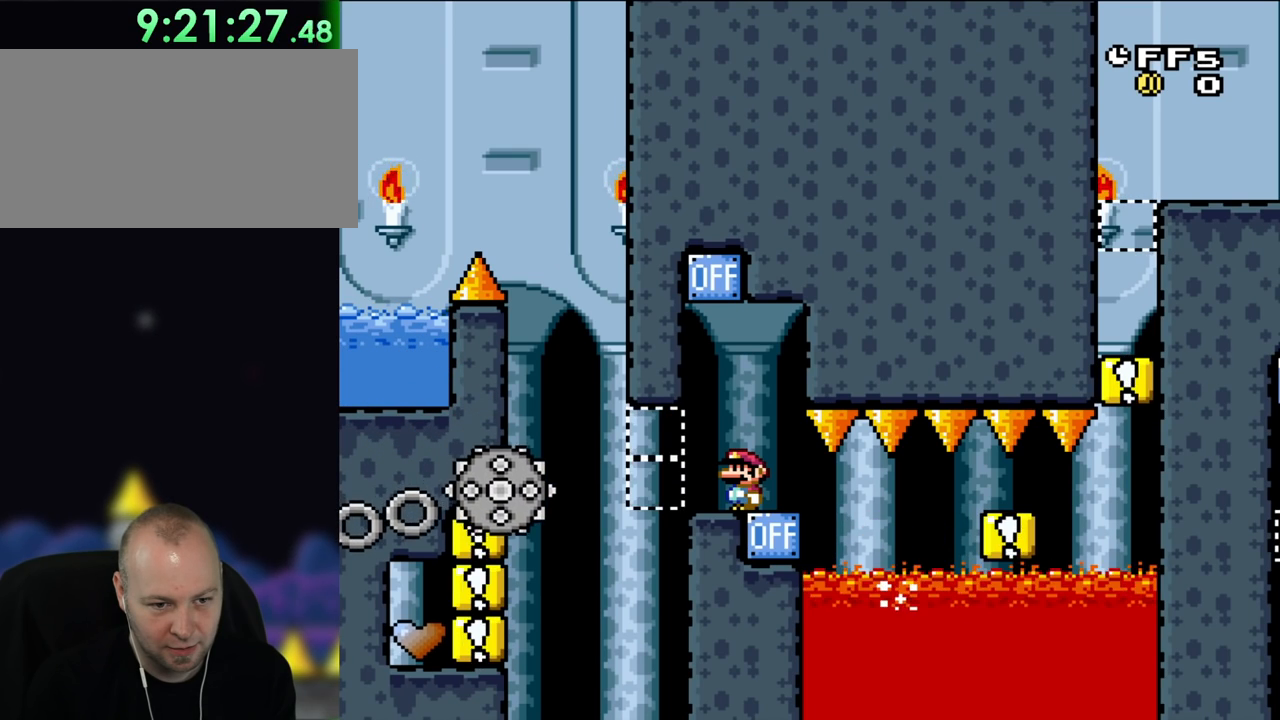
{"dt_ms": 500, "buttons": ["B", "Y"], "events": []}
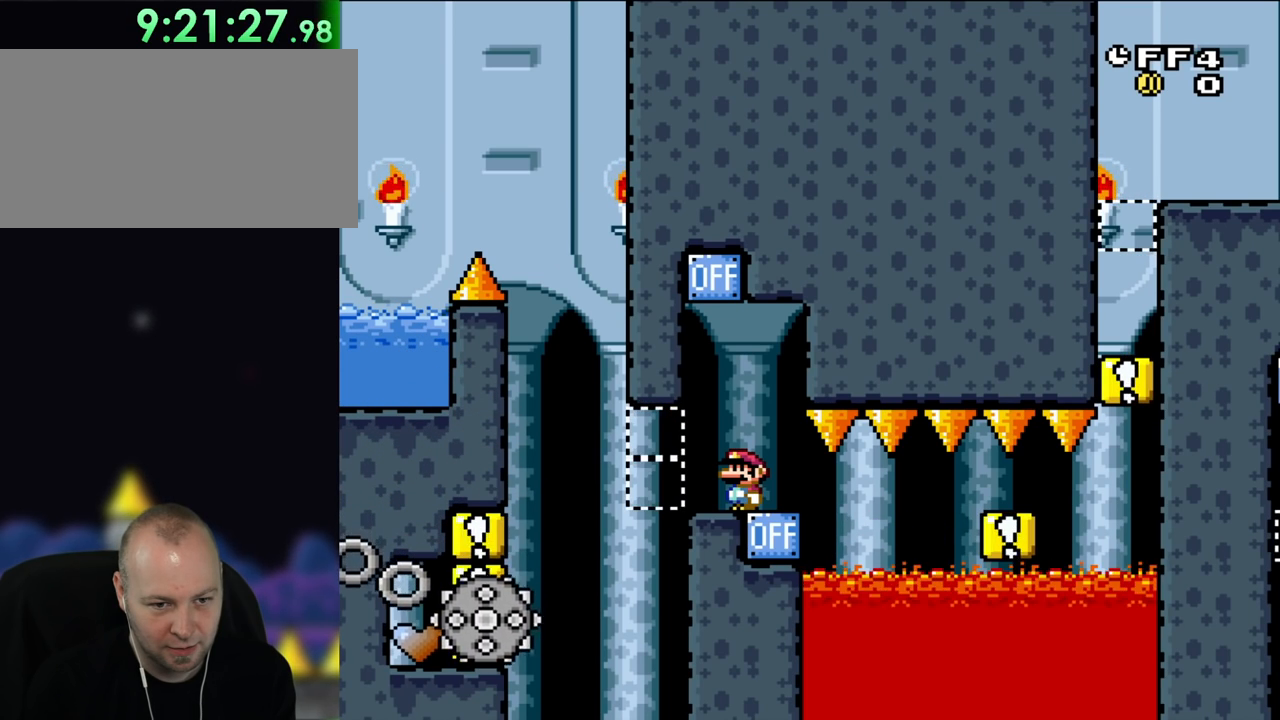
{"dt_ms": 500, "buttons": ["B", "Y"], "events": []}
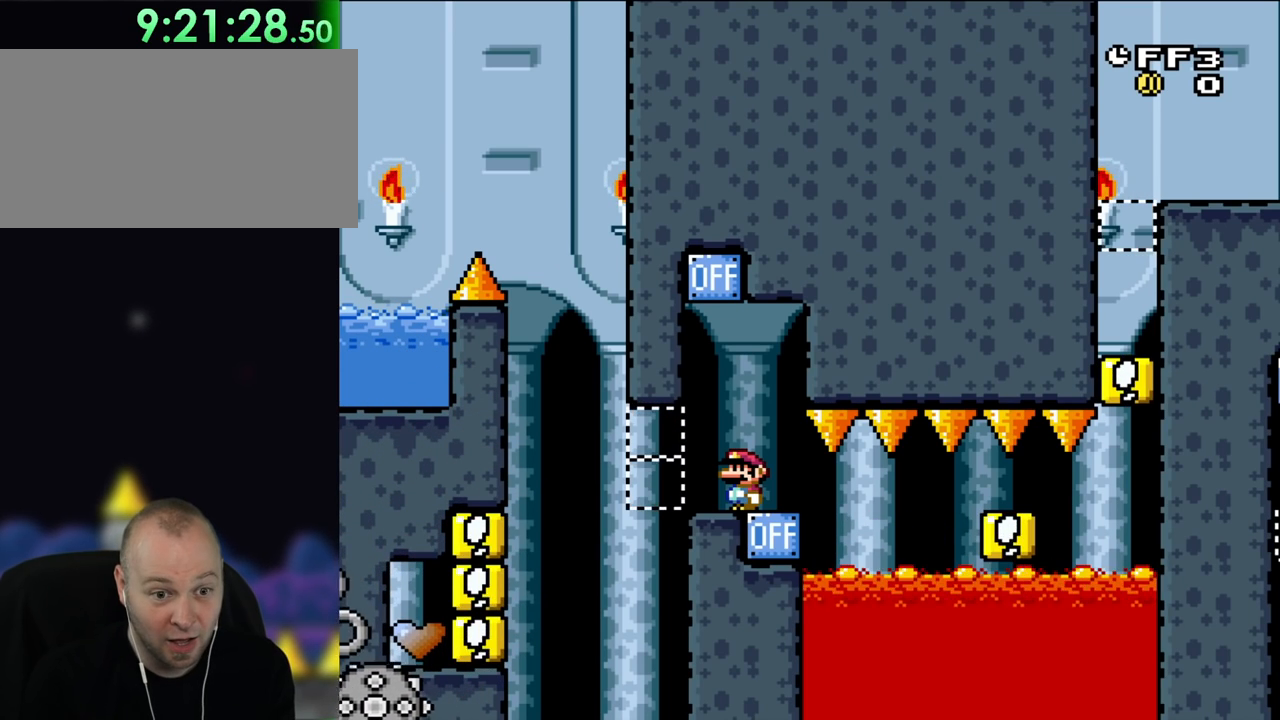
{"dt_ms": 500, "buttons": ["B", "Y"], "events": []}
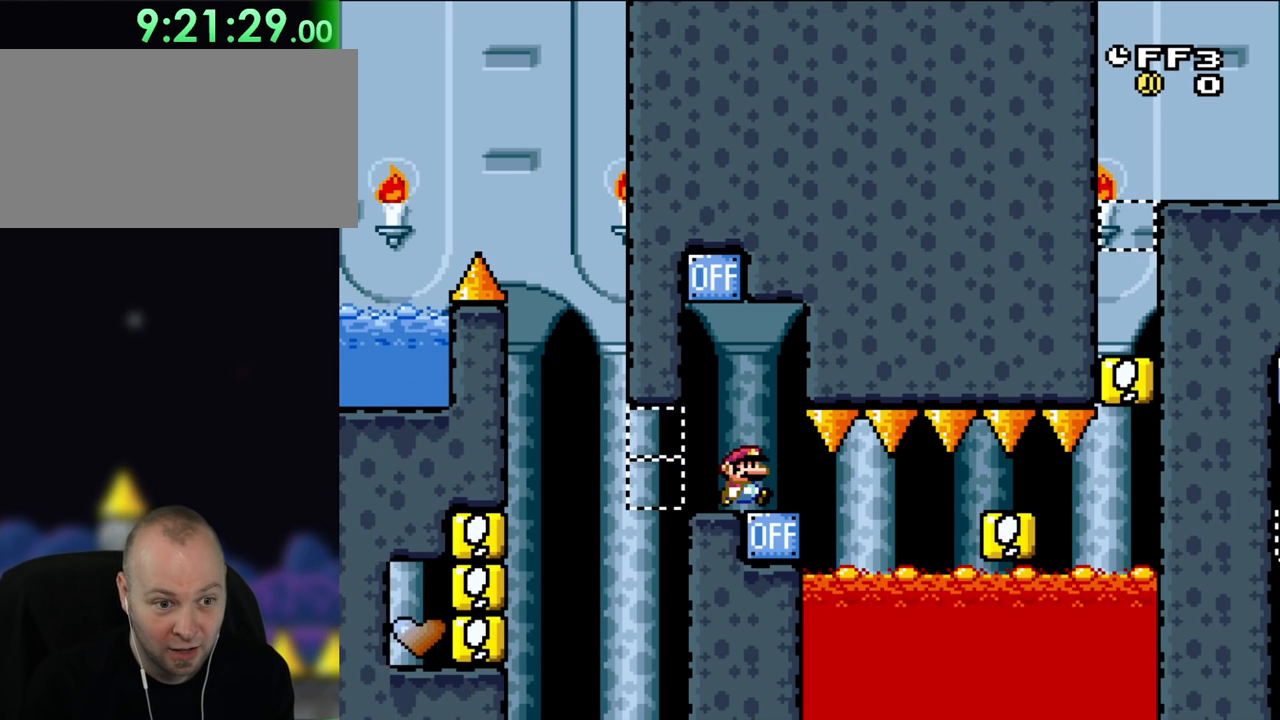
{"dt_ms": 500, "buttons": ["B", "Y", "DPAD_RIGHT"], "events": [[83, "DPAD_RIGHT", "down"]]}
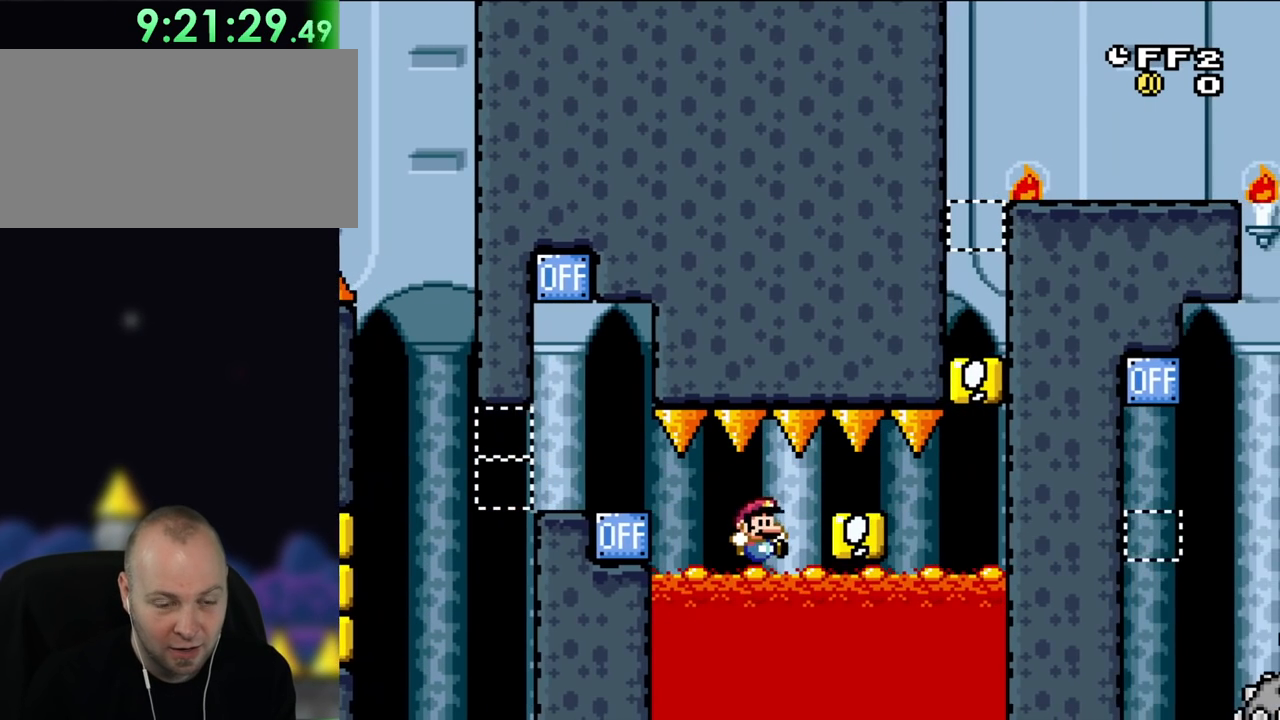
{"dt_ms": 500, "buttons": ["A"], "events": [[133, "DPAD_RIGHT", "up"], [133, "Y", "up"], [150, "B", "up"], [250, "A", "down"], [400, "A", "up"], [467, "A", "down"]]}
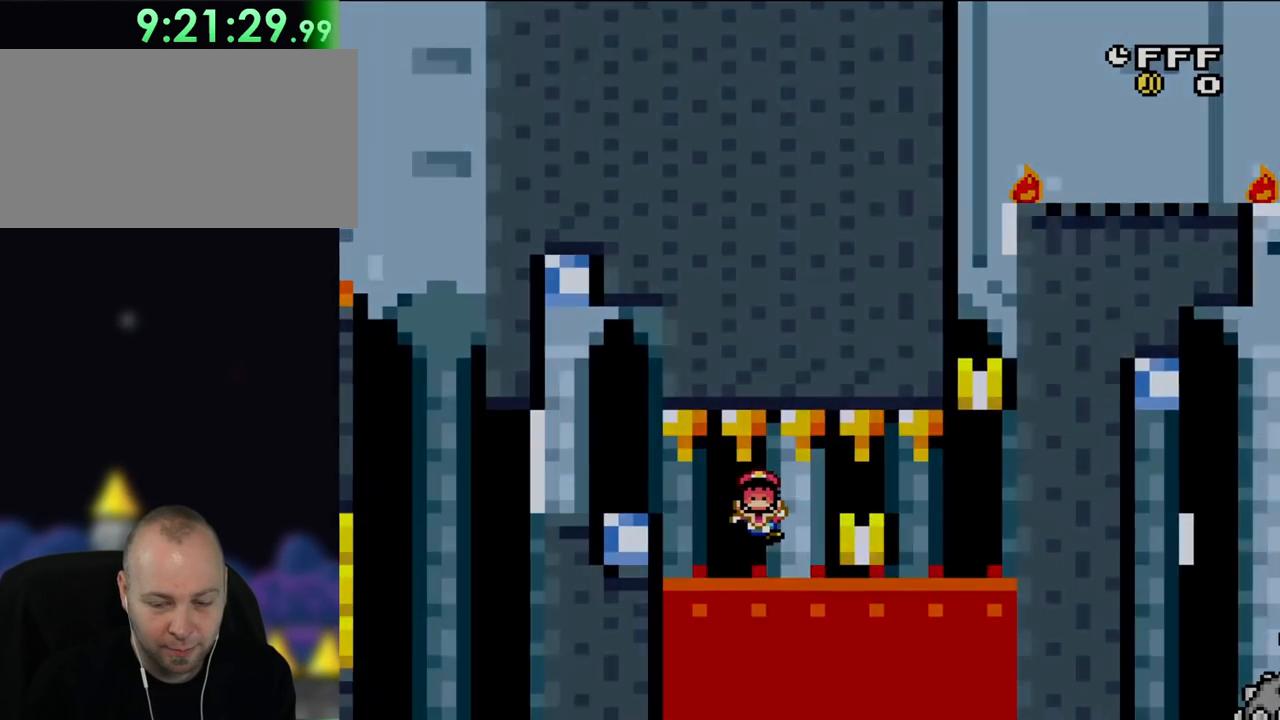
{"dt_ms": 500, "buttons": [], "events": [[83, "A", "up"], [133, "A", "down"], [250, "A", "up"]]}
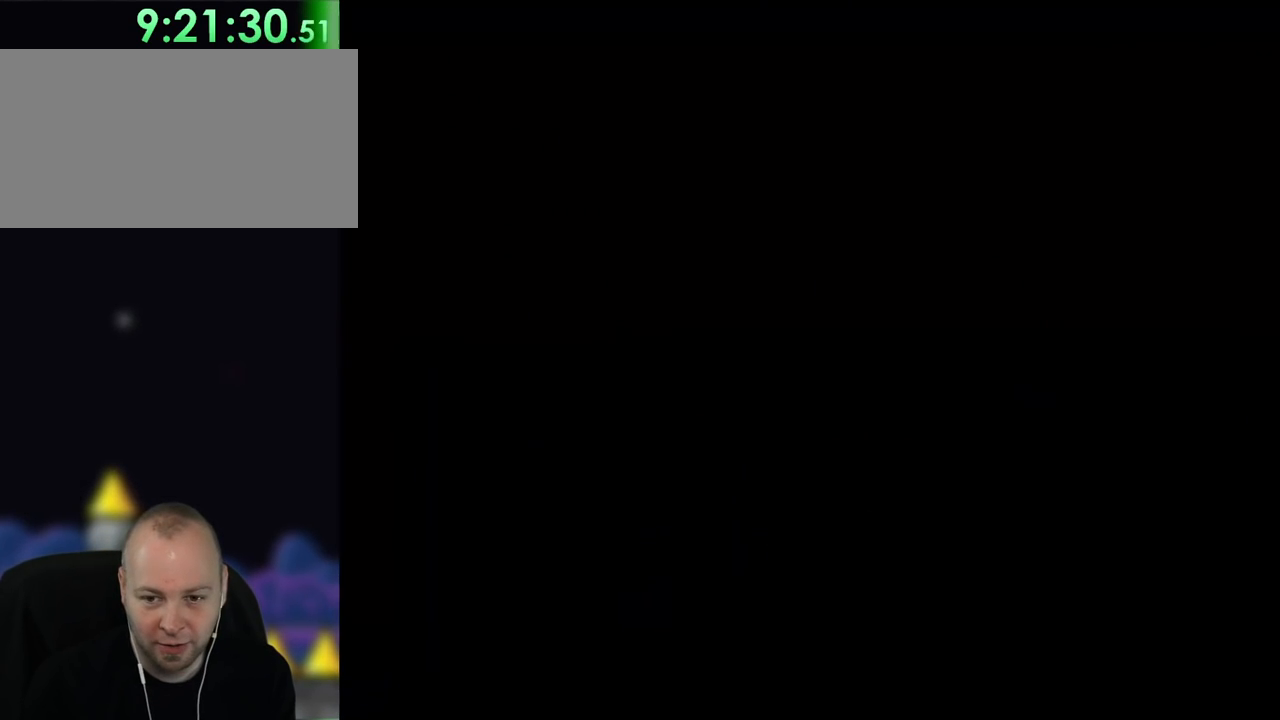
{"dt_ms": 500, "buttons": ["B"], "events": [[133, "B", "down"]]}
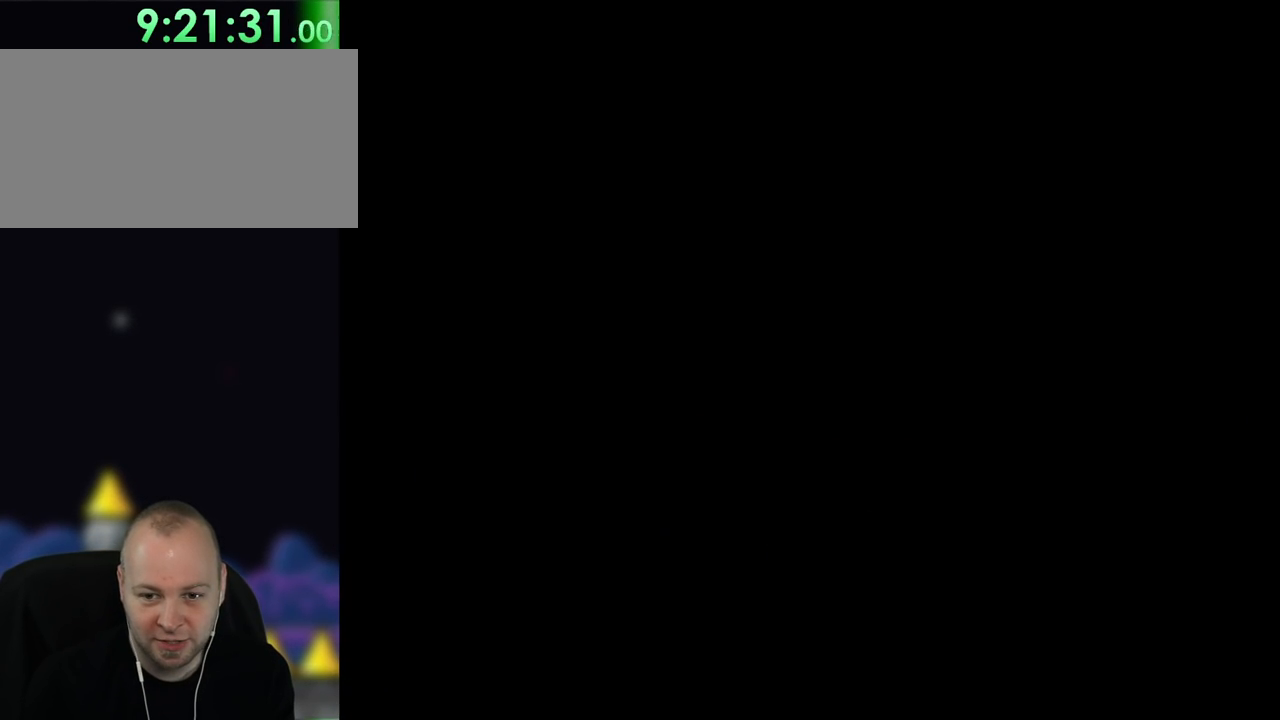
{"dt_ms": 500, "buttons": ["B", "Y"], "events": [[17, "Y", "down"]]}
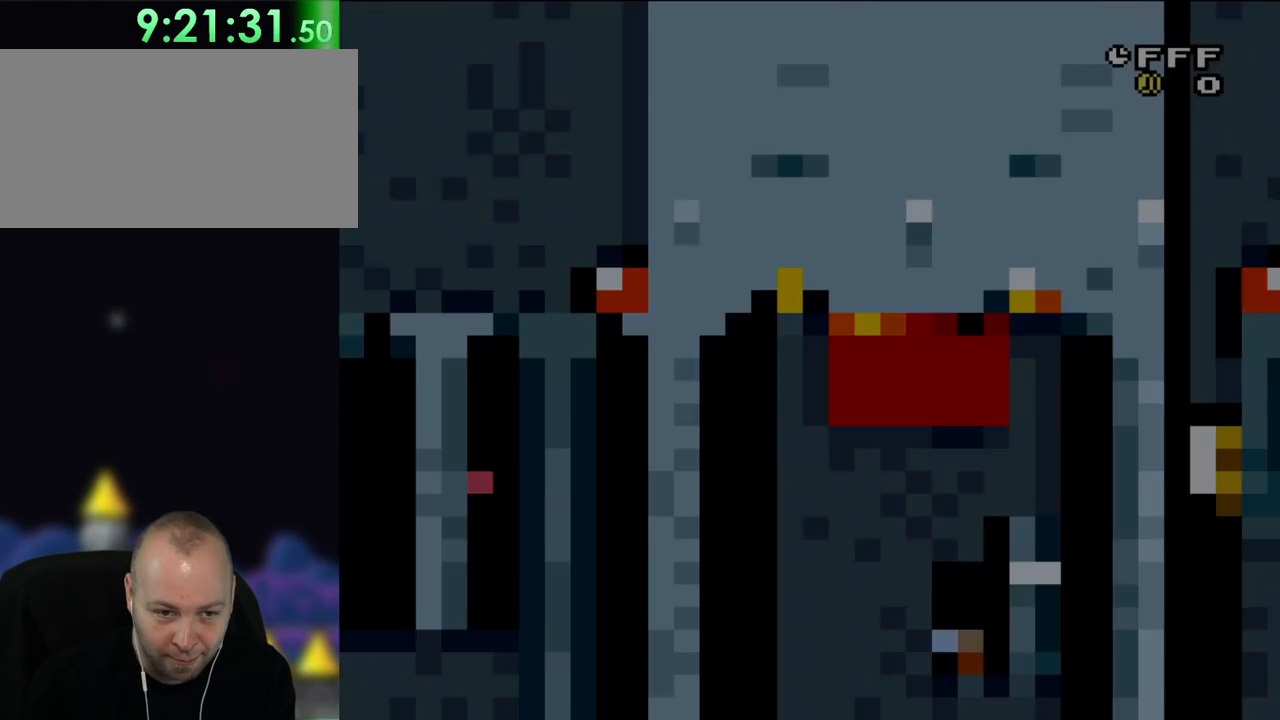
{"dt_ms": 500, "buttons": ["Y", "DPAD_RIGHT"], "events": [[183, "DPAD_LEFT", "down"], [300, "B", "up"], [433, "DPAD_LEFT", "up"], [500, "DPAD_RIGHT", "down"]]}
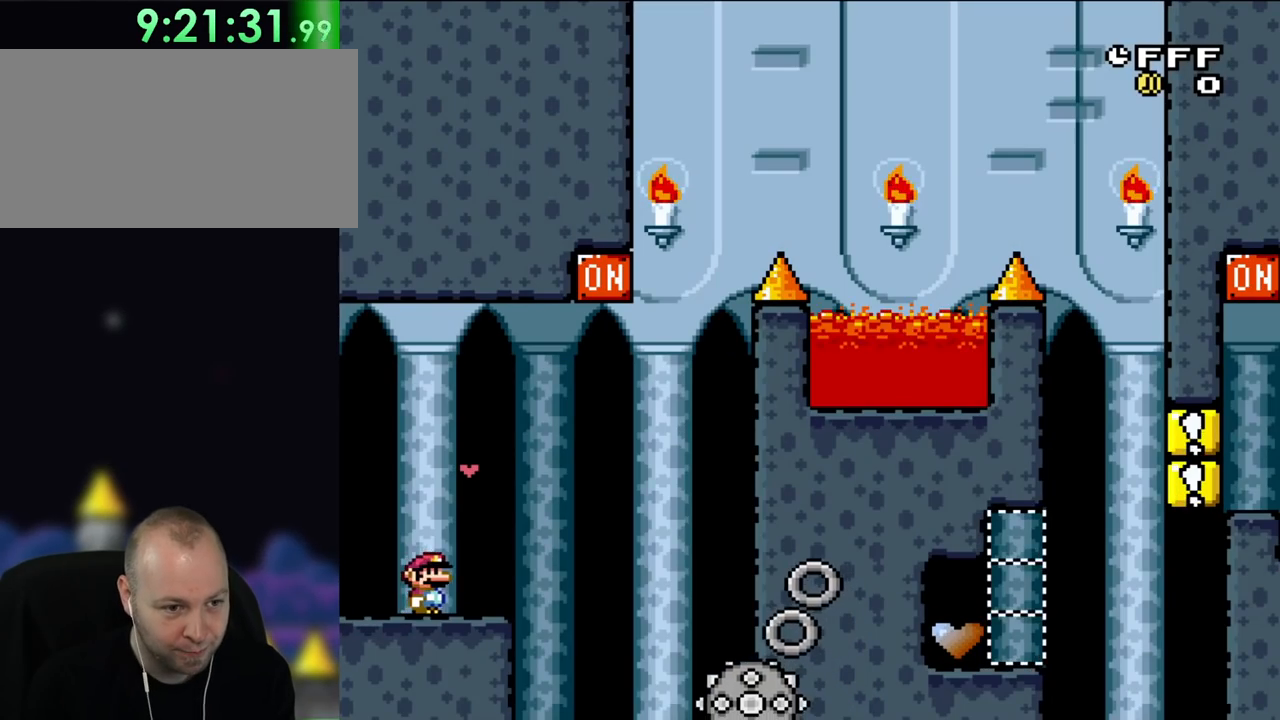
{"dt_ms": 500, "buttons": ["X", "DPAD_RIGHT"], "events": [[233, "Y", "up"], [267, "X", "down"], [300, "A", "down"], [433, "A", "up"]]}